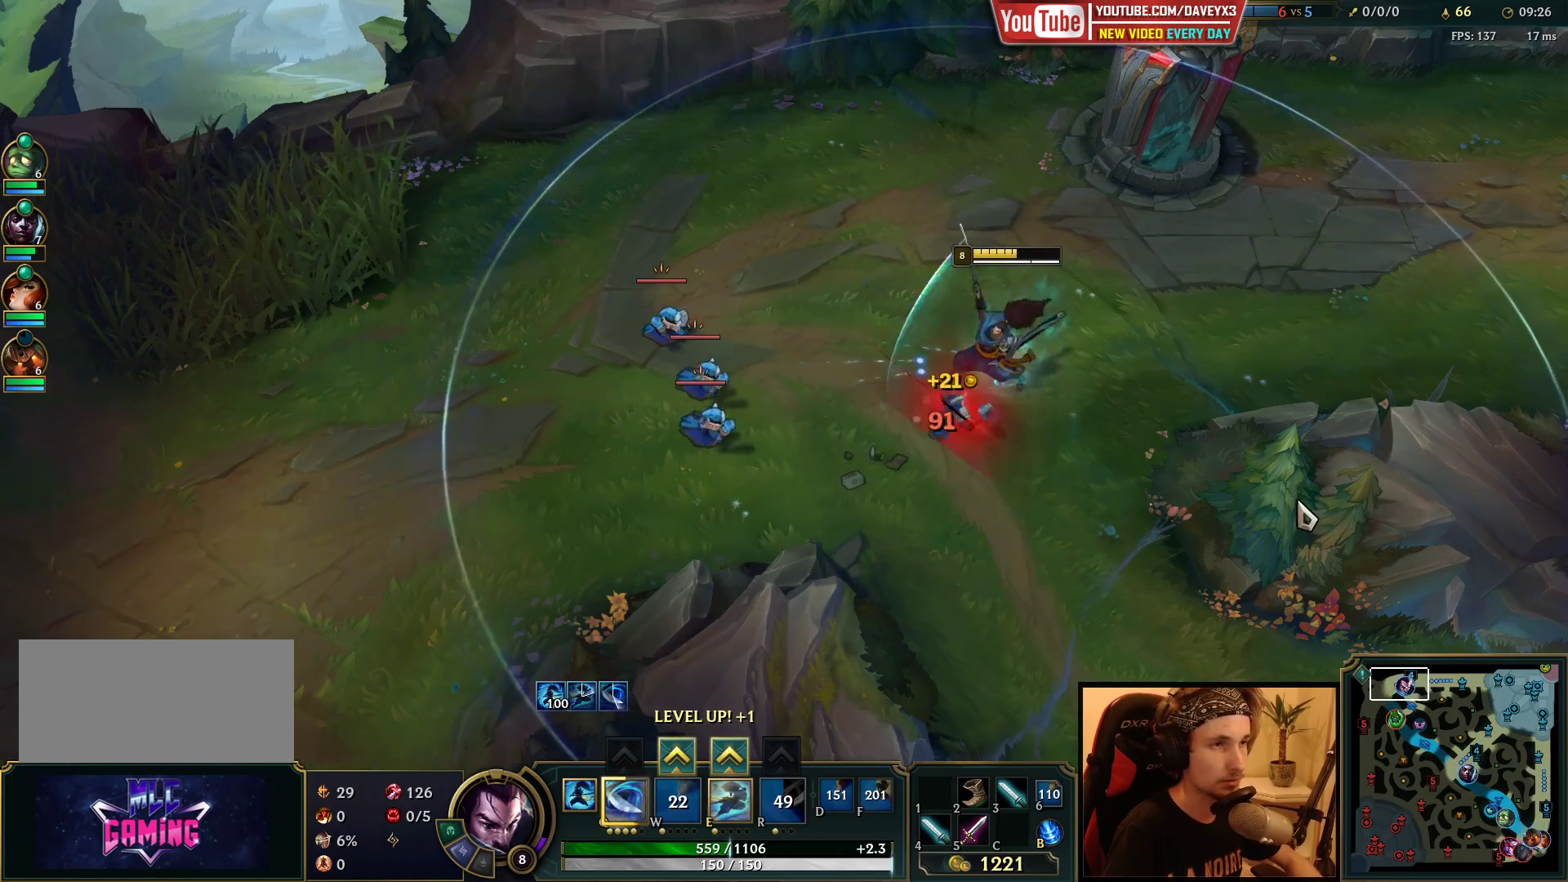
Gameplay with keyboard and mouse; each line is a JSON object with the keys and mouse buttons held at the frame after it. "events" lists presses ("down") and releases ("up") of "a", "ctrl", "d", "e", "f", "q", "r", "s", "shift", "space", "tab", "w", "mouse_left", "mouse_wheel", "mouse_right", "mouse_mb4" and "mouse_mb5" between this image and that frame as [ms after this image, input, new state], when the widget could be followed in between. "mouse_left", "mouse_wheel", "mouse_right", "mouse_mb4", "mouse_mb5" = the "left", "wheel", "right", "mb4", "mb5" buttons of the "mouse" list. No other keys are recorded. "wheel" means that the mouse wheel is clicked or scrolled. Mouse movement is not recorded.
{"keys": ["q"], "mouse": [], "events": [[67, "mouse_right", "up"], [367, "q", "down"], [433, "q", "up"], [500, "q", "down"]]}
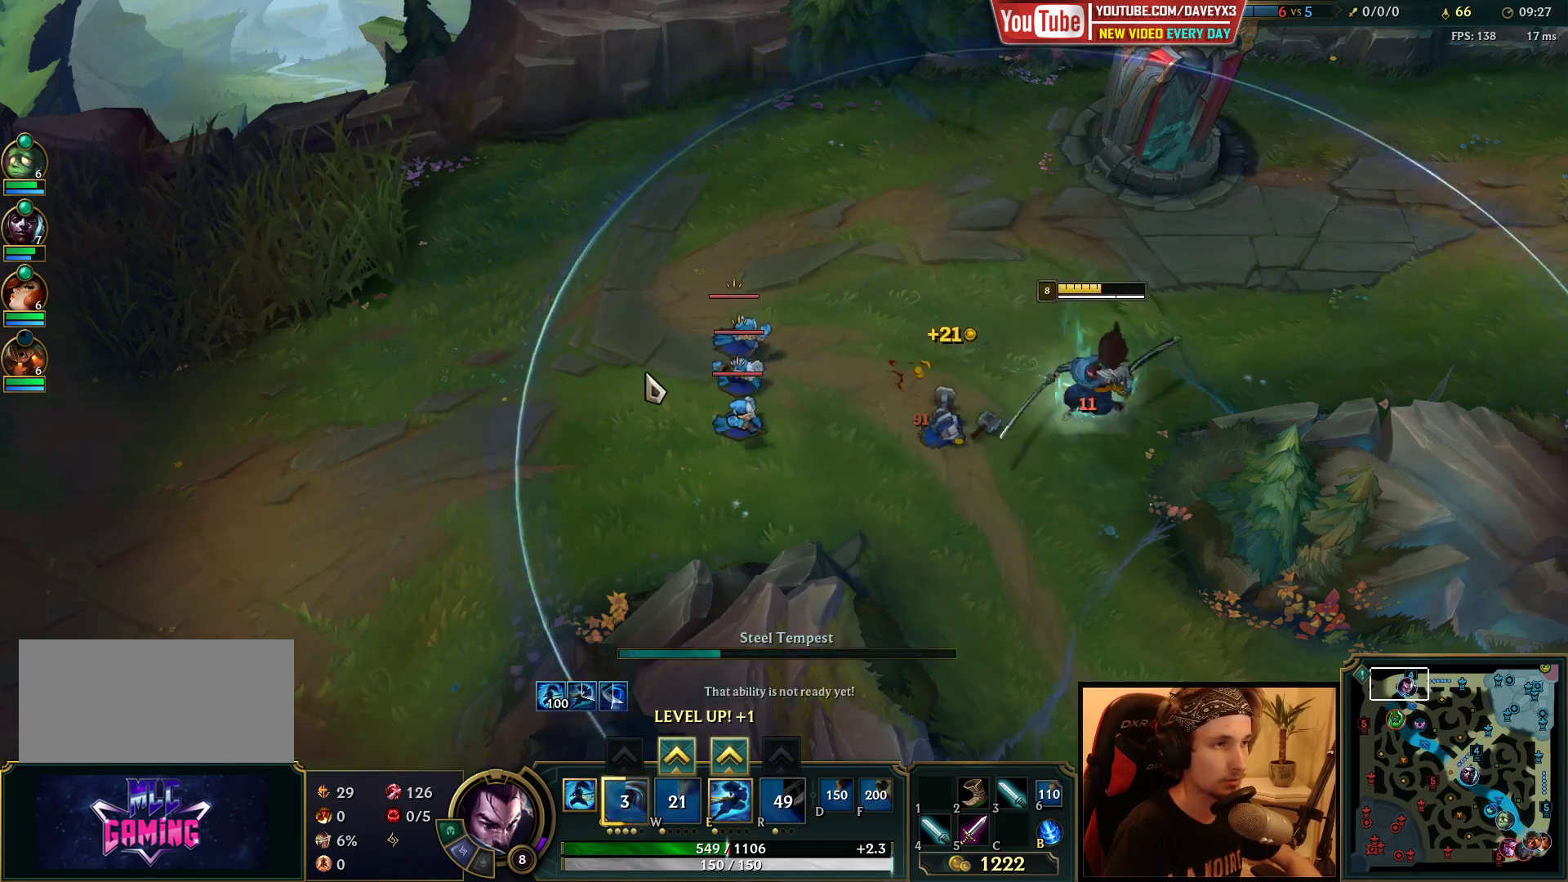
{"keys": [], "mouse": [], "events": [[83, "q", "up"], [100, "mouse_right", "down"], [183, "mouse_right", "up"]]}
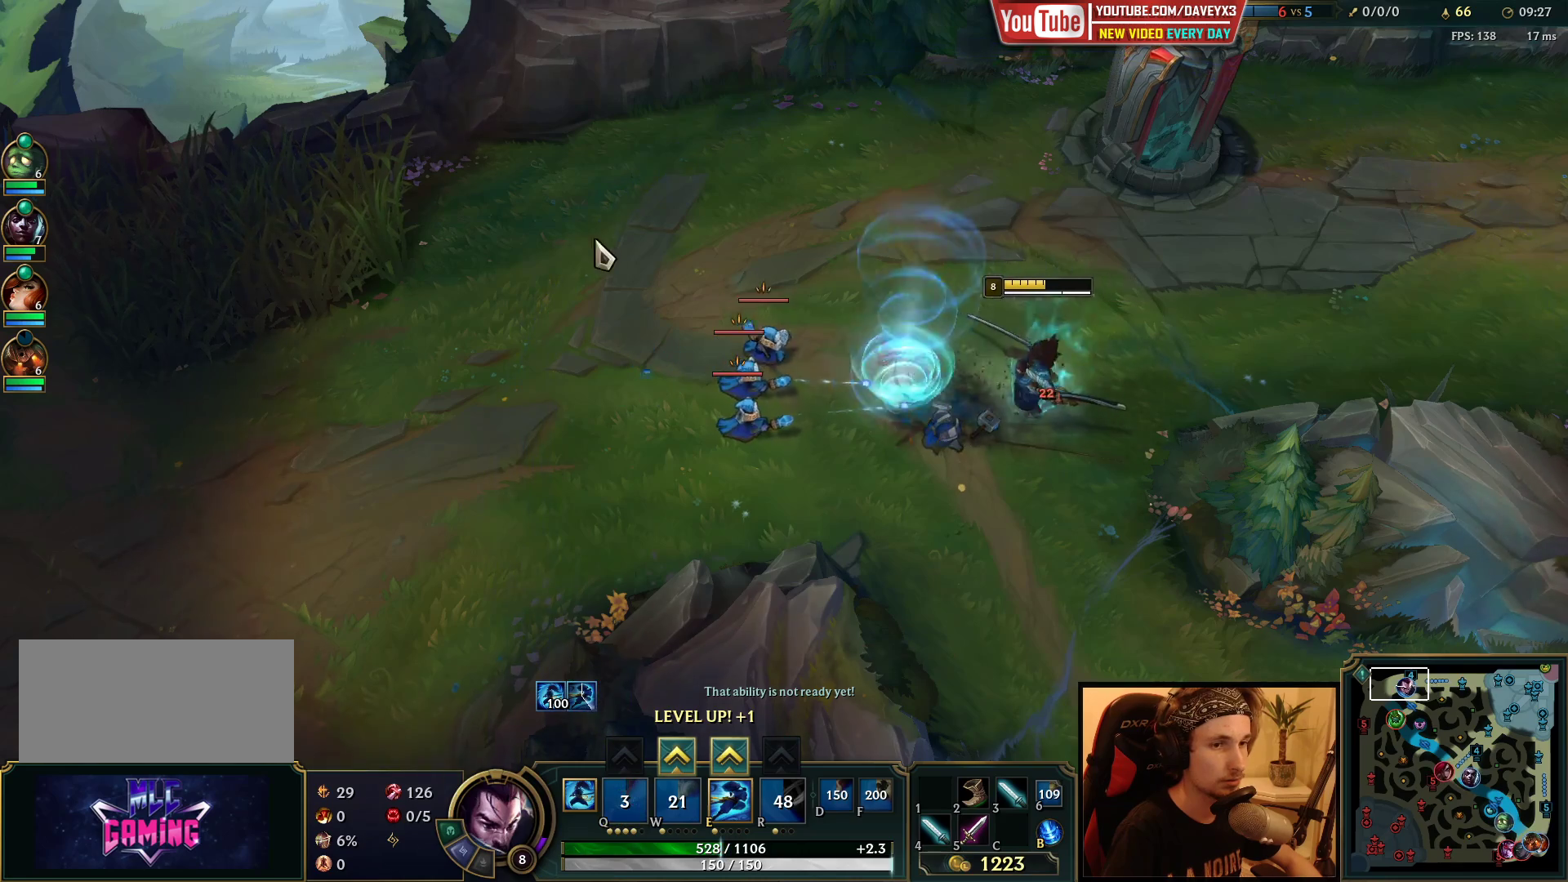
{"keys": [], "mouse": [], "events": [[50, "mouse_right", "down"], [150, "mouse_right", "up"], [283, "mouse_right", "down"], [400, "mouse_right", "up"]]}
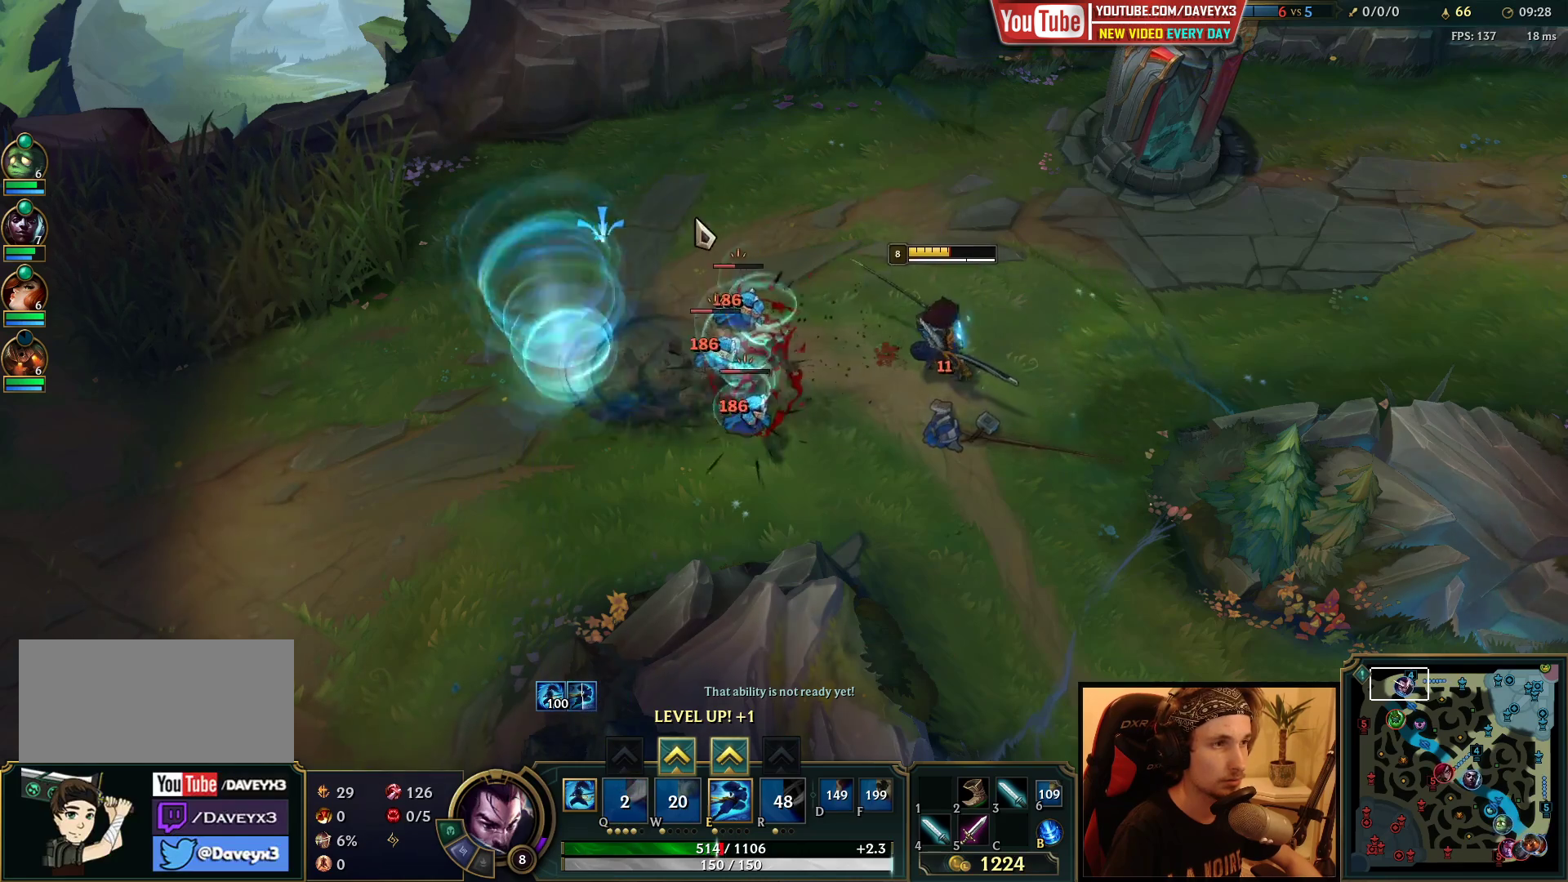
{"keys": [], "mouse": [], "events": [[17, "mouse_right", "down"], [100, "mouse_right", "up"], [300, "mouse_left", "down"], [417, "mouse_left", "up"]]}
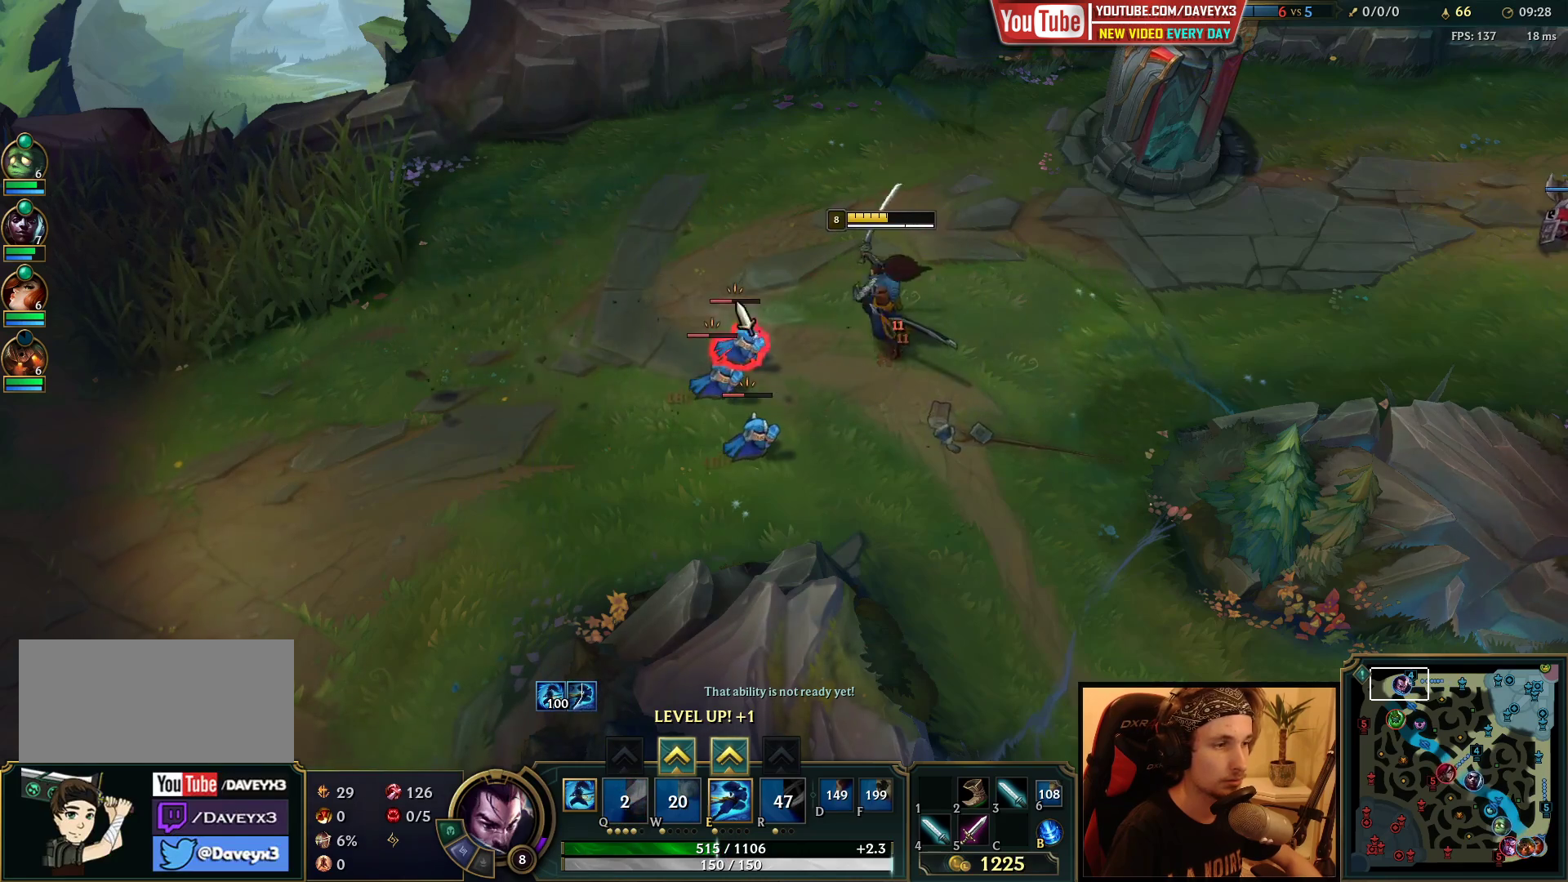
{"keys": [], "mouse": [], "events": [[100, "mouse_right", "down"], [183, "mouse_right", "up"], [267, "mouse_right", "down"], [417, "mouse_right", "up"]]}
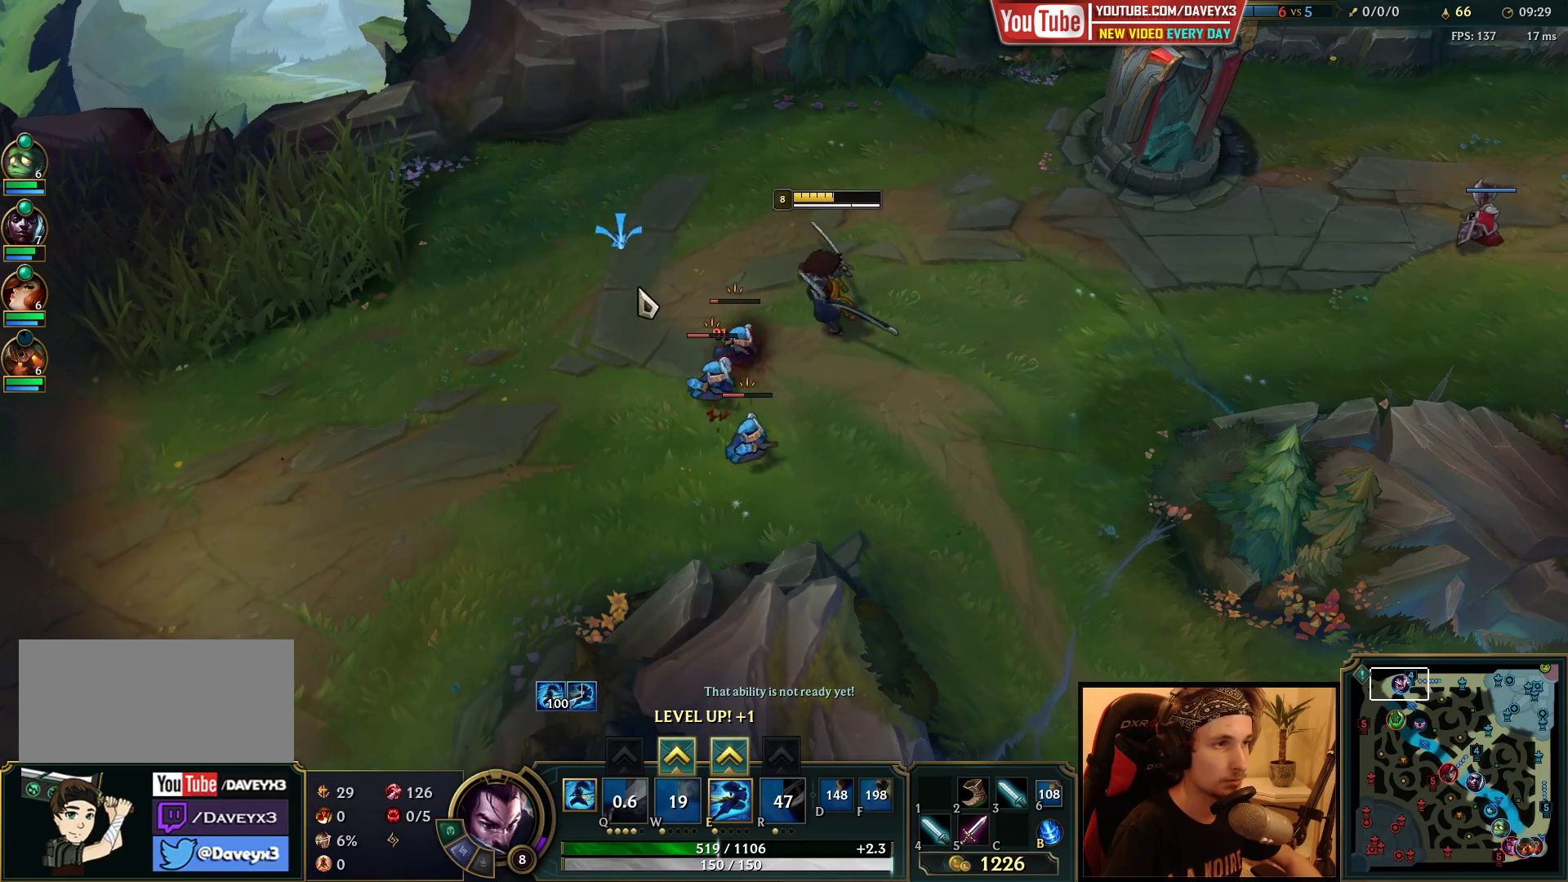
{"keys": [], "mouse": ["left"], "events": [[450, "mouse_left", "down"]]}
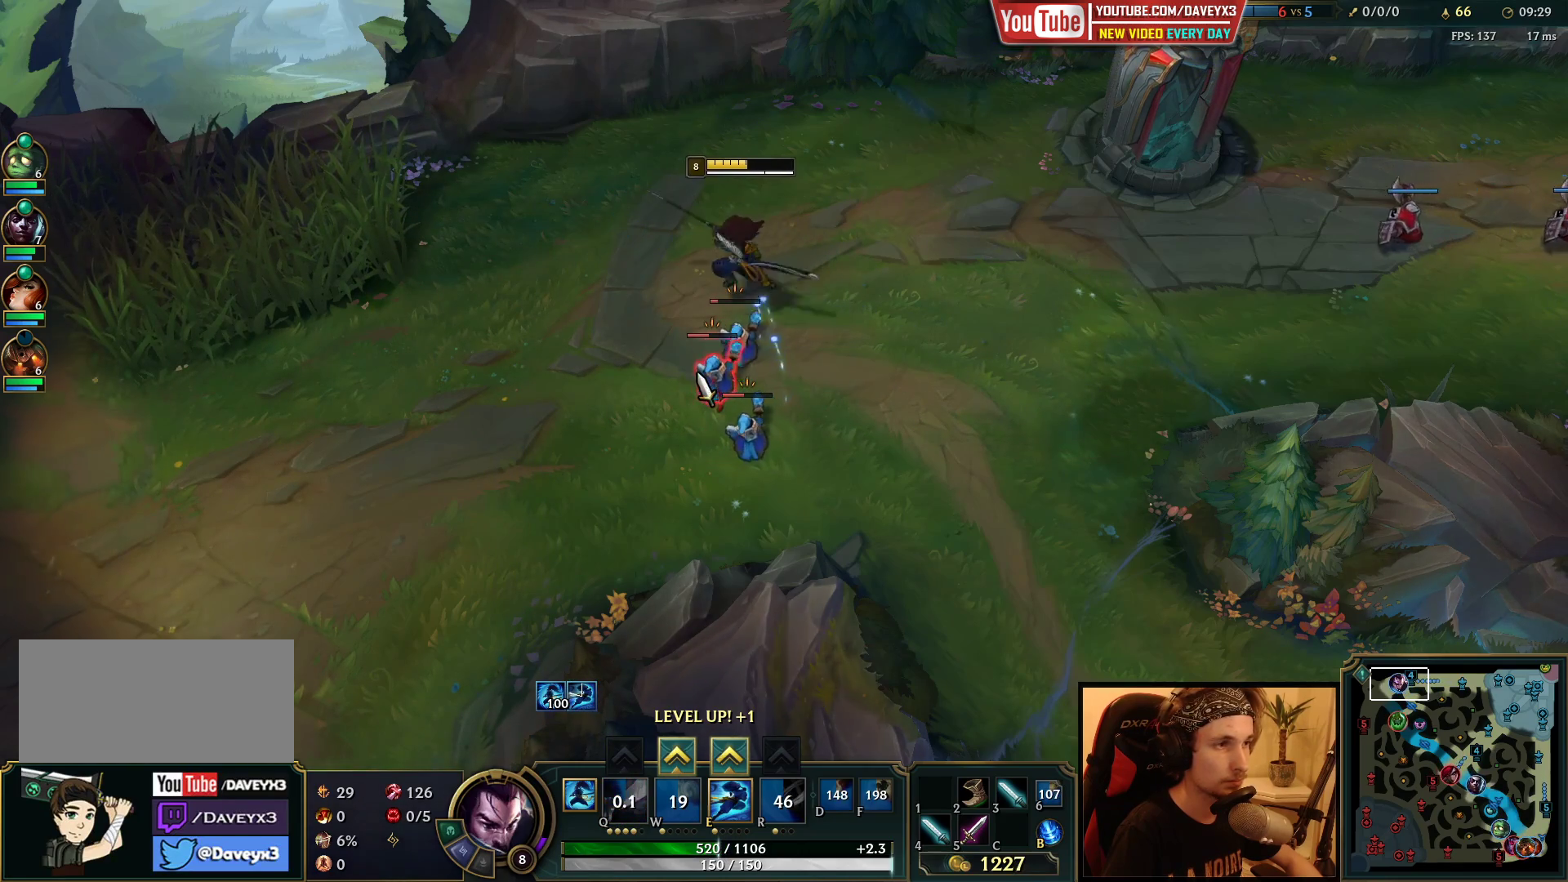
{"keys": [], "mouse": [], "events": [[50, "mouse_left", "up"], [267, "q", "down"], [350, "q", "up"]]}
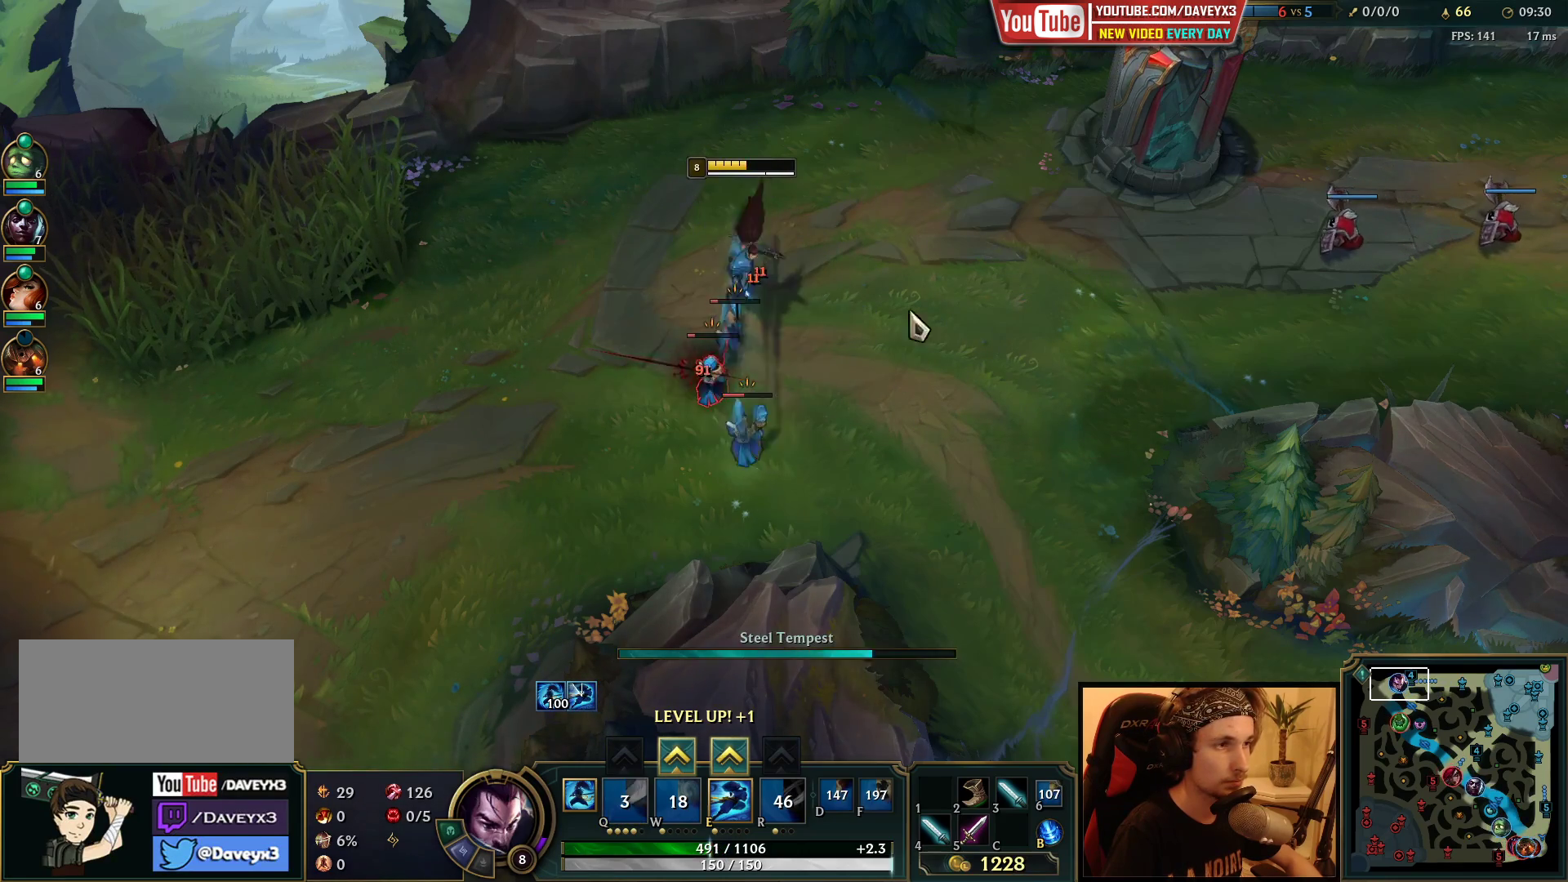
{"keys": [], "mouse": ["right"], "events": [[50, "mouse_right", "down"], [150, "mouse_right", "up"], [267, "mouse_right", "down"], [400, "mouse_right", "up"], [500, "mouse_right", "down"]]}
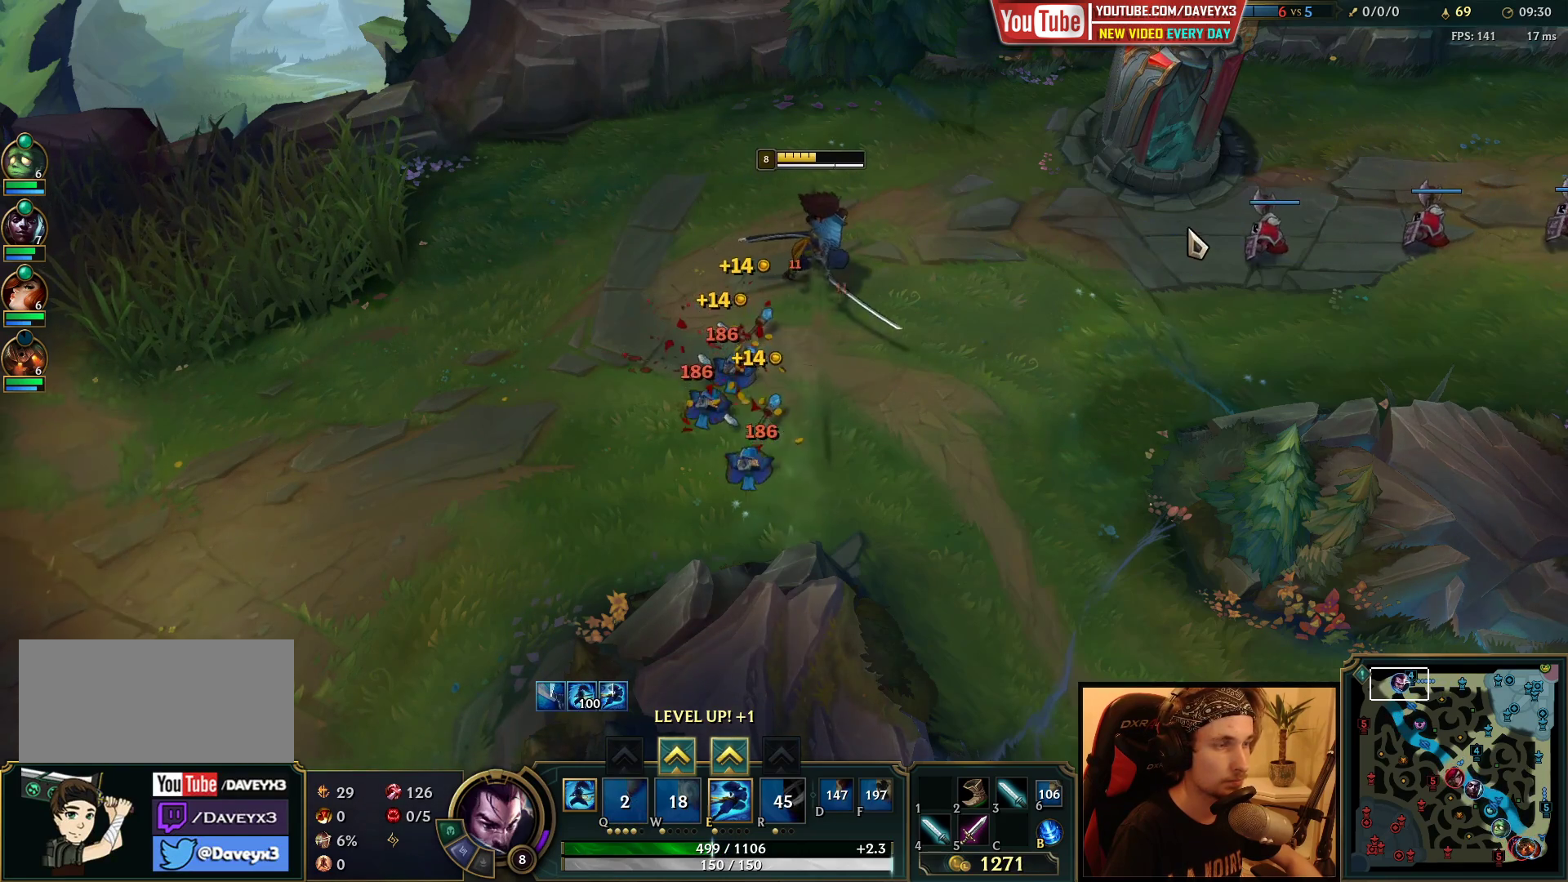
{"keys": [], "mouse": [], "events": [[117, "mouse_right", "up"]]}
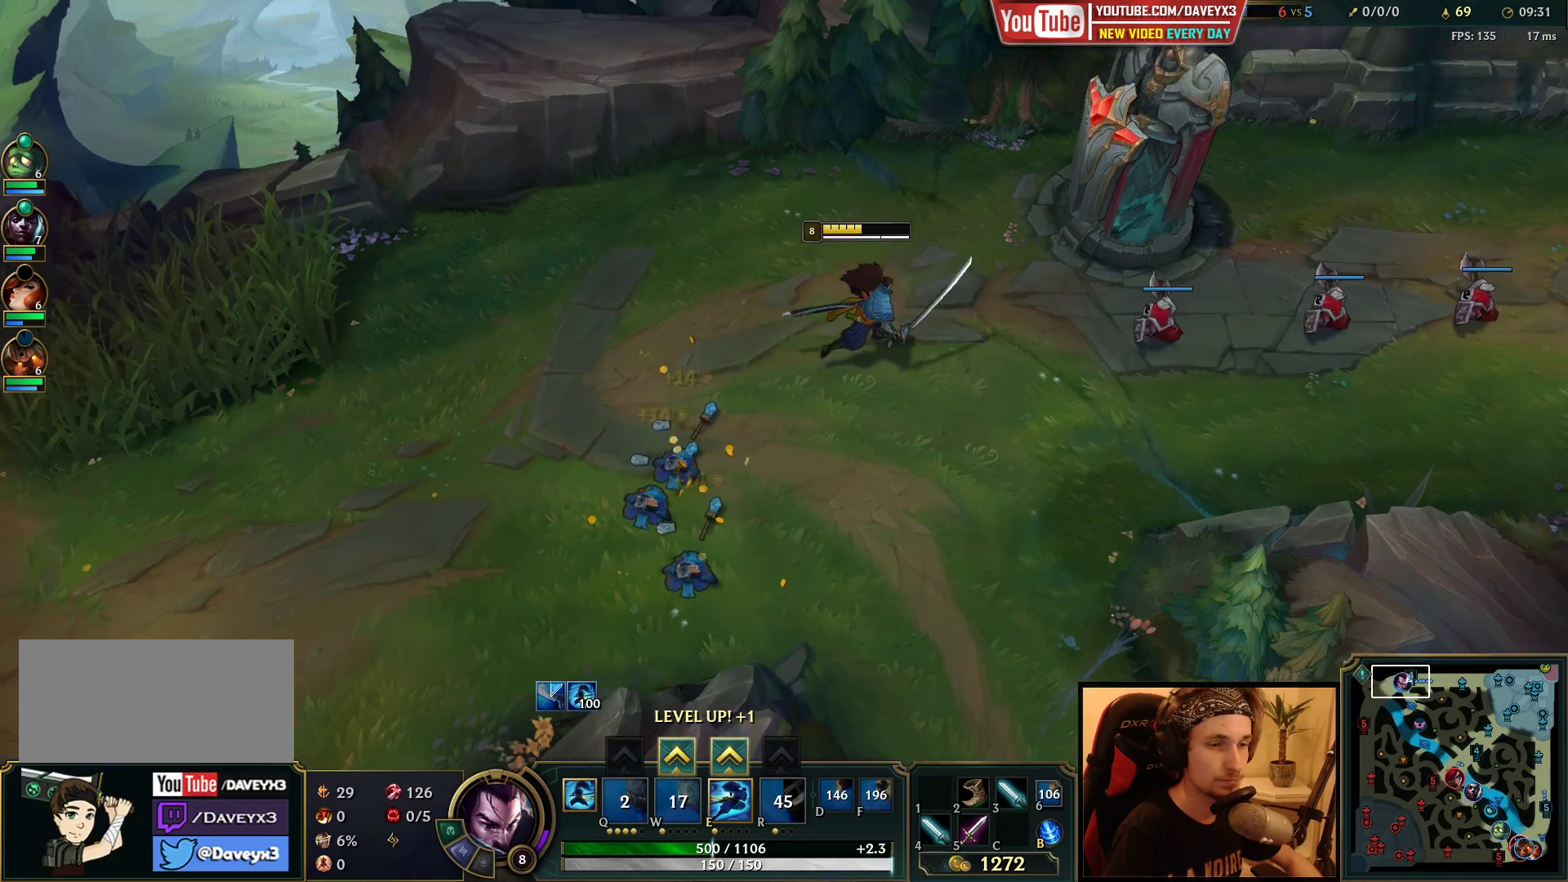
{"keys": [], "mouse": [], "events": [[150, "mouse_right", "down"], [417, "mouse_right", "up"]]}
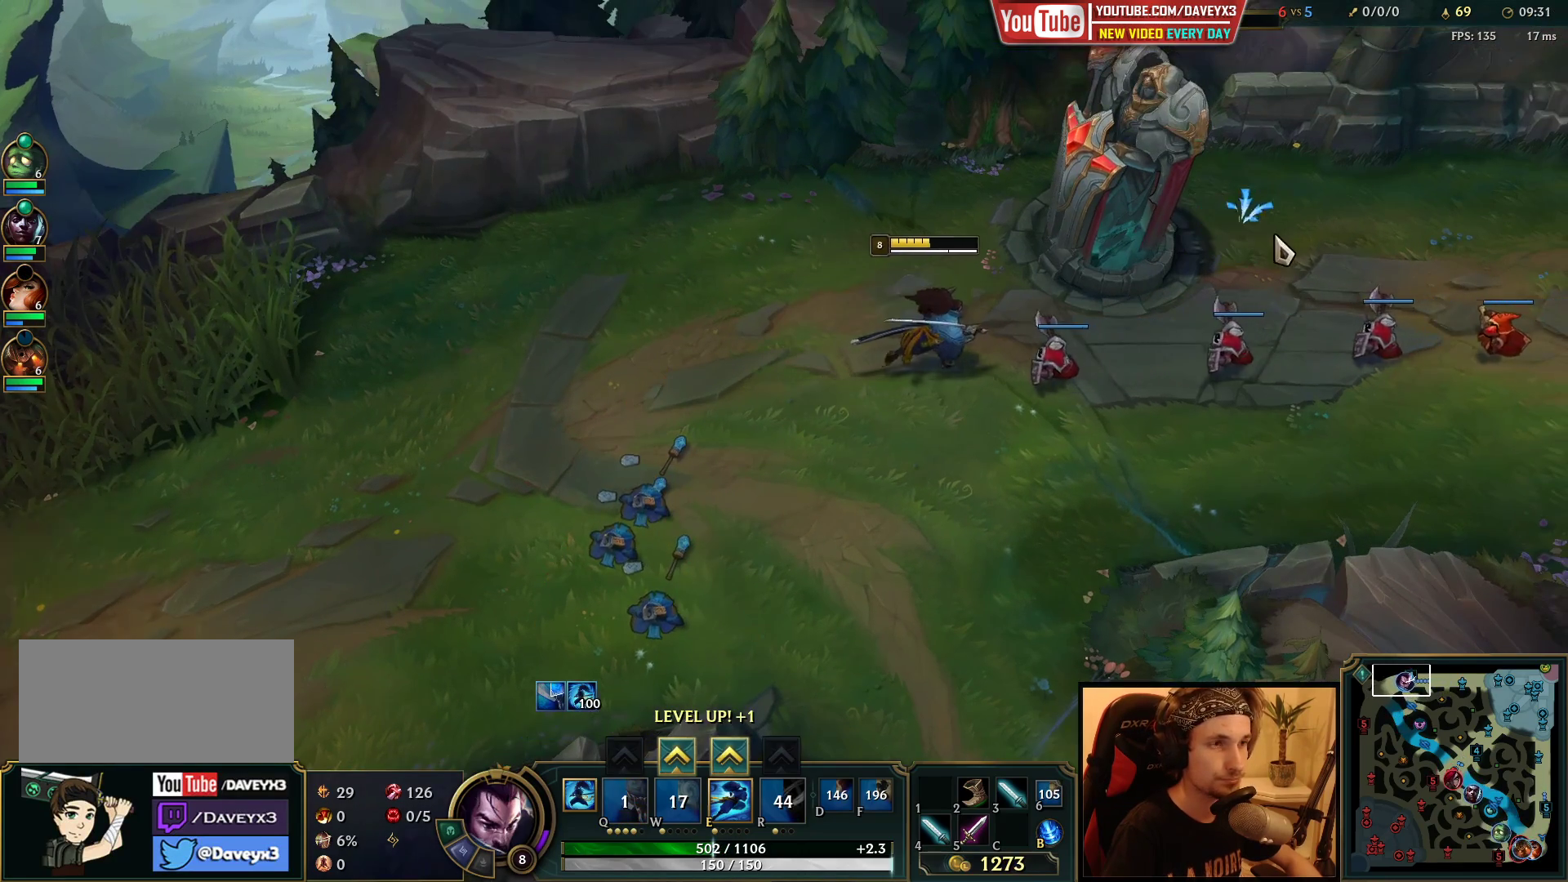
{"keys": [], "mouse": [], "events": [[433, "mouse_right", "down"], [483, "mouse_right", "up"]]}
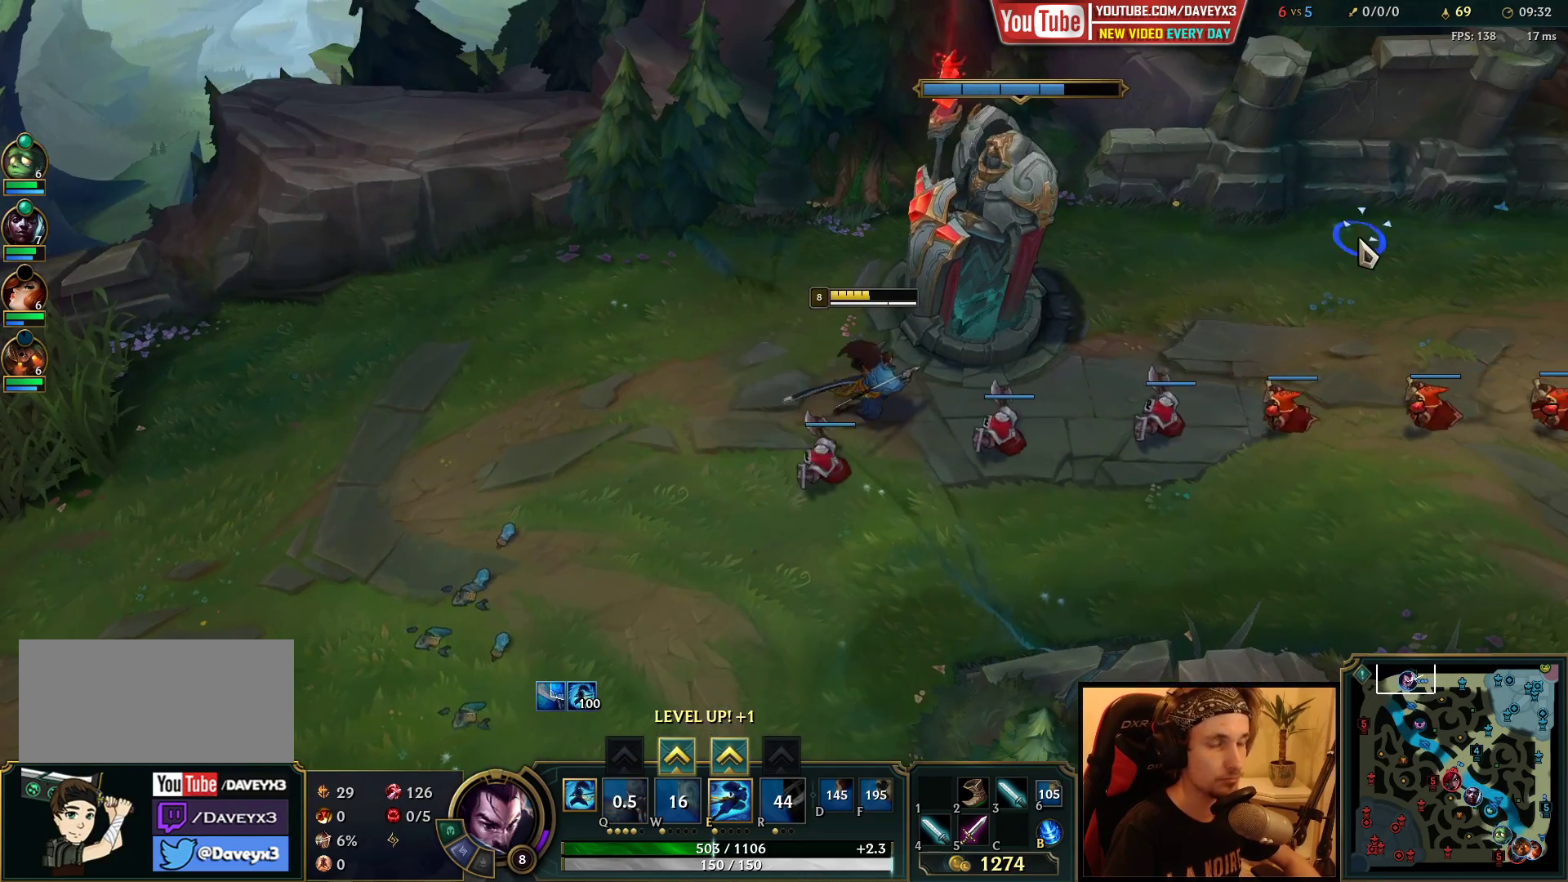
{"keys": [], "mouse": [], "events": []}
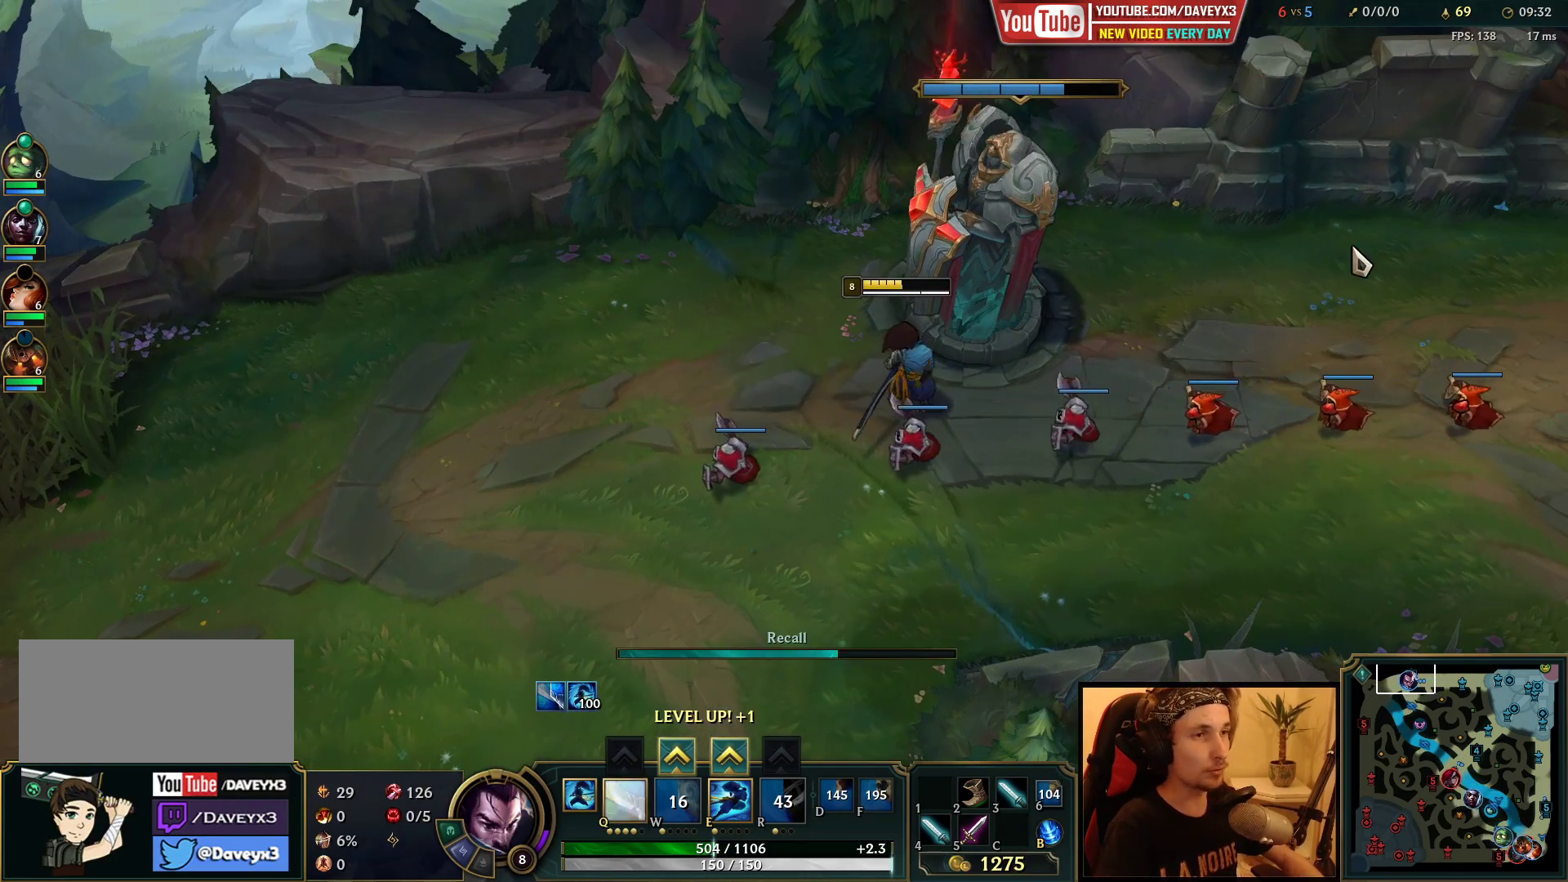
{"keys": [], "mouse": [], "events": []}
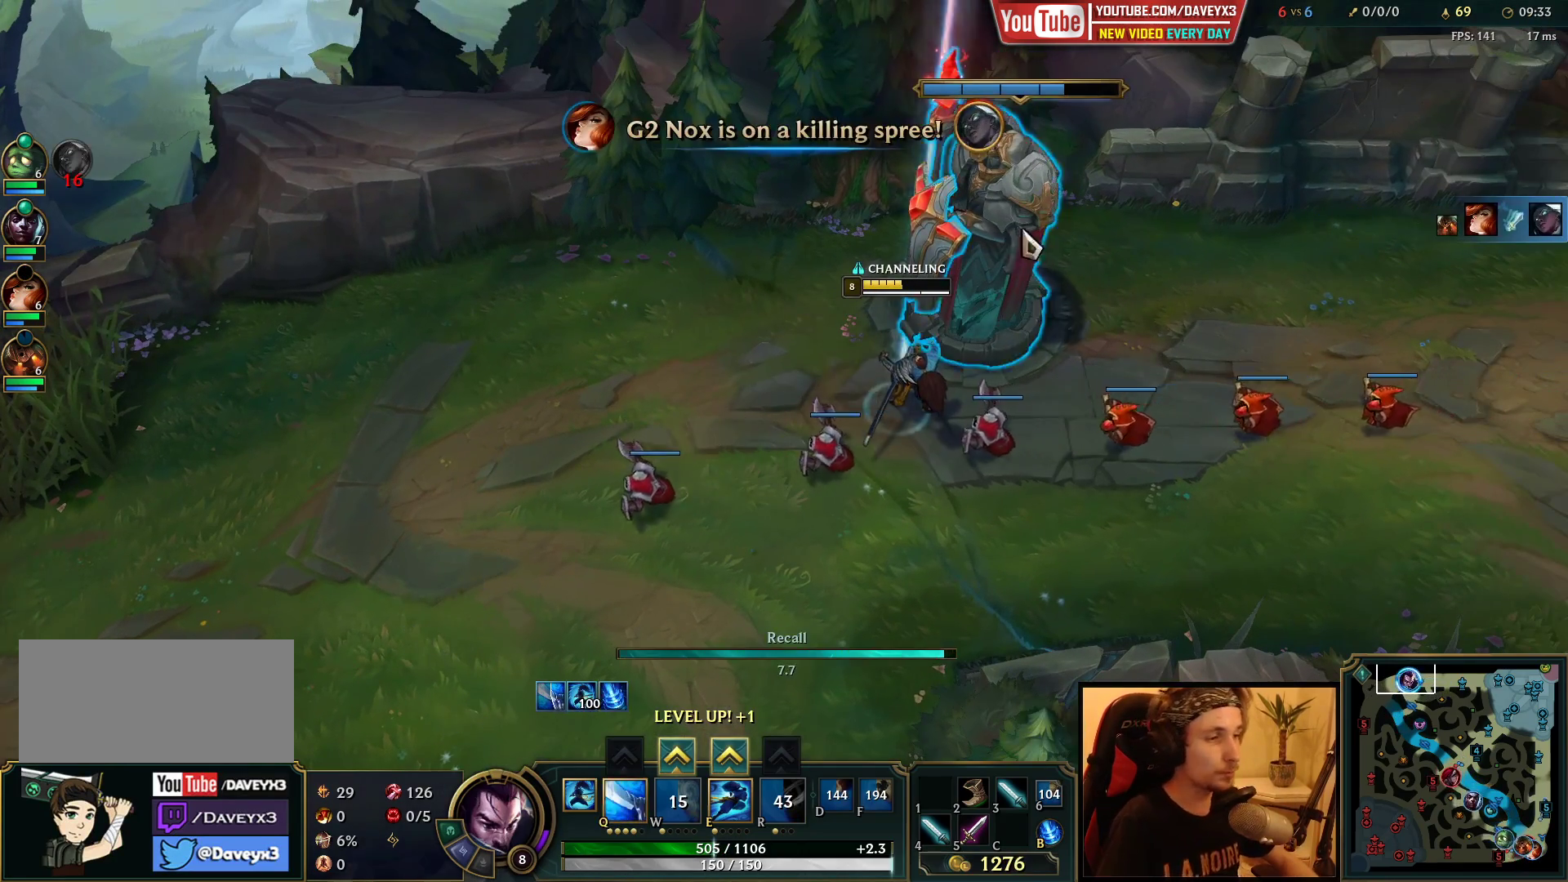
{"keys": [], "mouse": [], "events": []}
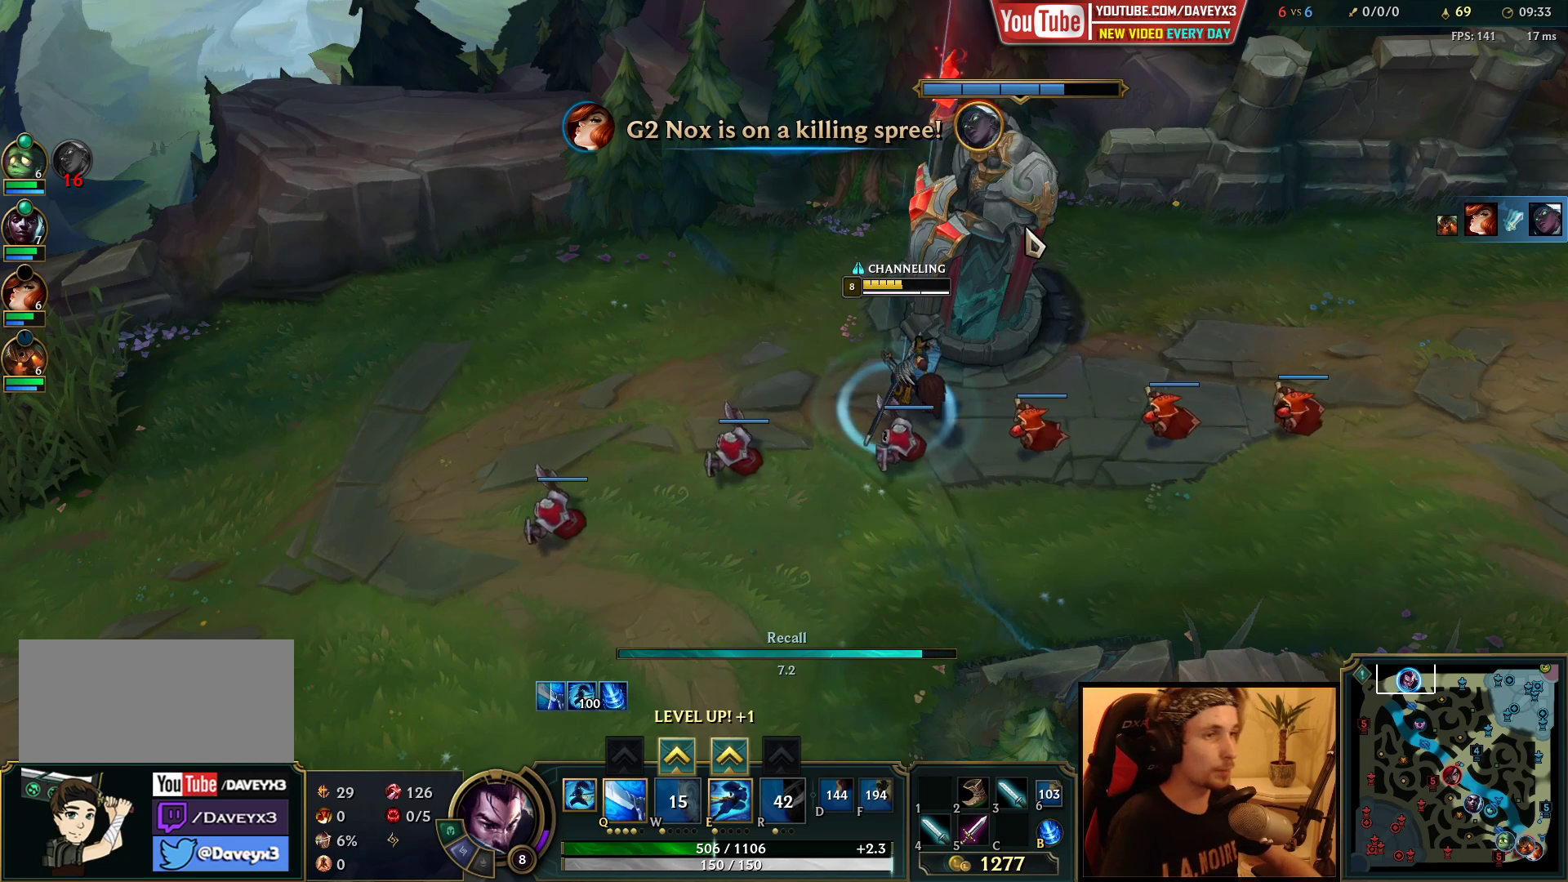
{"keys": [], "mouse": [], "events": []}
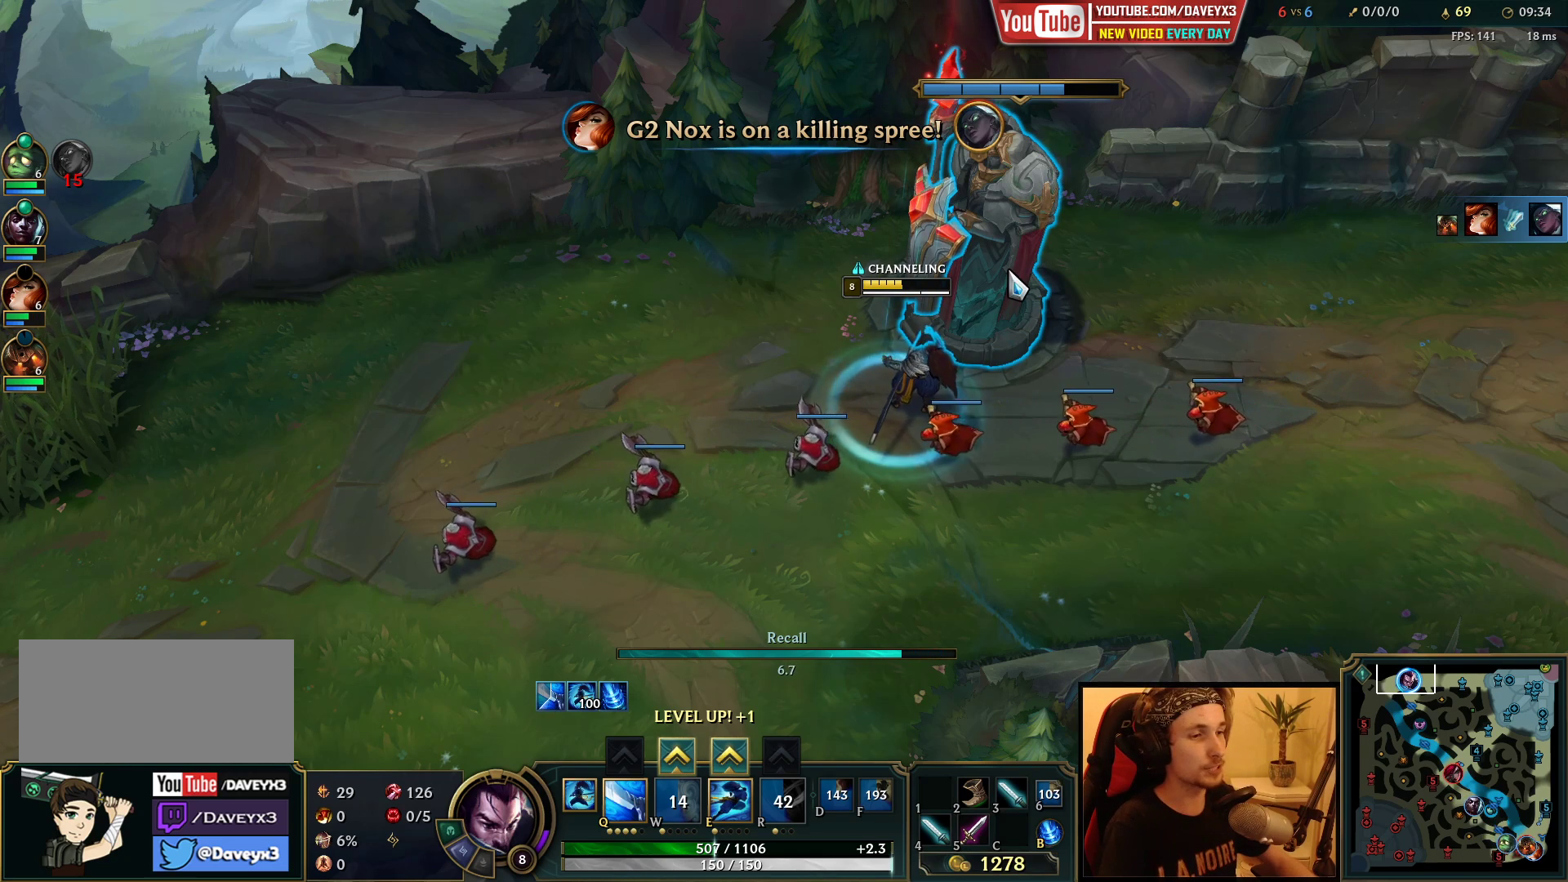
{"keys": [], "mouse": [], "events": [[433, "space", "down"], [500, "space", "up"]]}